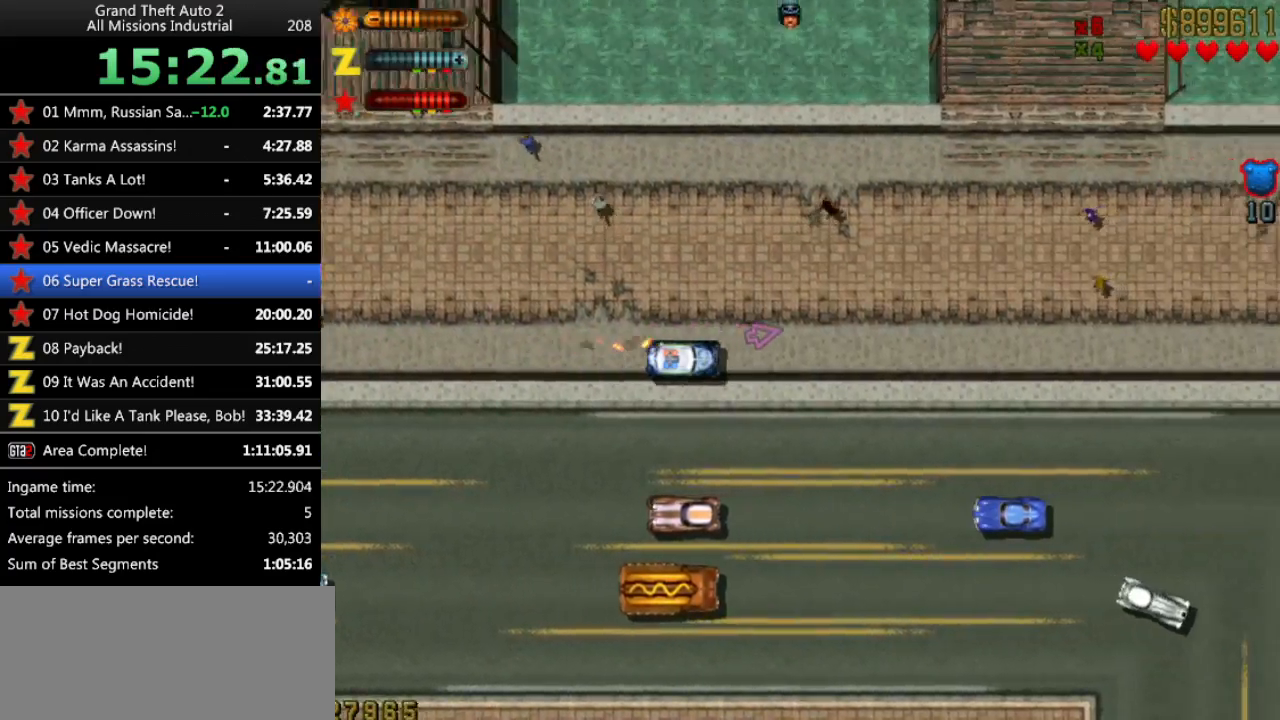
Gameplay with keyboard; each line is a JSON object with the keys held at the frame after it. "events" lists presses ("down") and releases ("up") of "alt", "c", "ctrl", "down", "left", "return", "right", "space", "up", "x" and "y" between this image and that frame as [ms after this image, input, new state], when the widget could be followed in between. No other keys are recorded. Mouse input is not recorded.
{"keys": ["up"], "events": []}
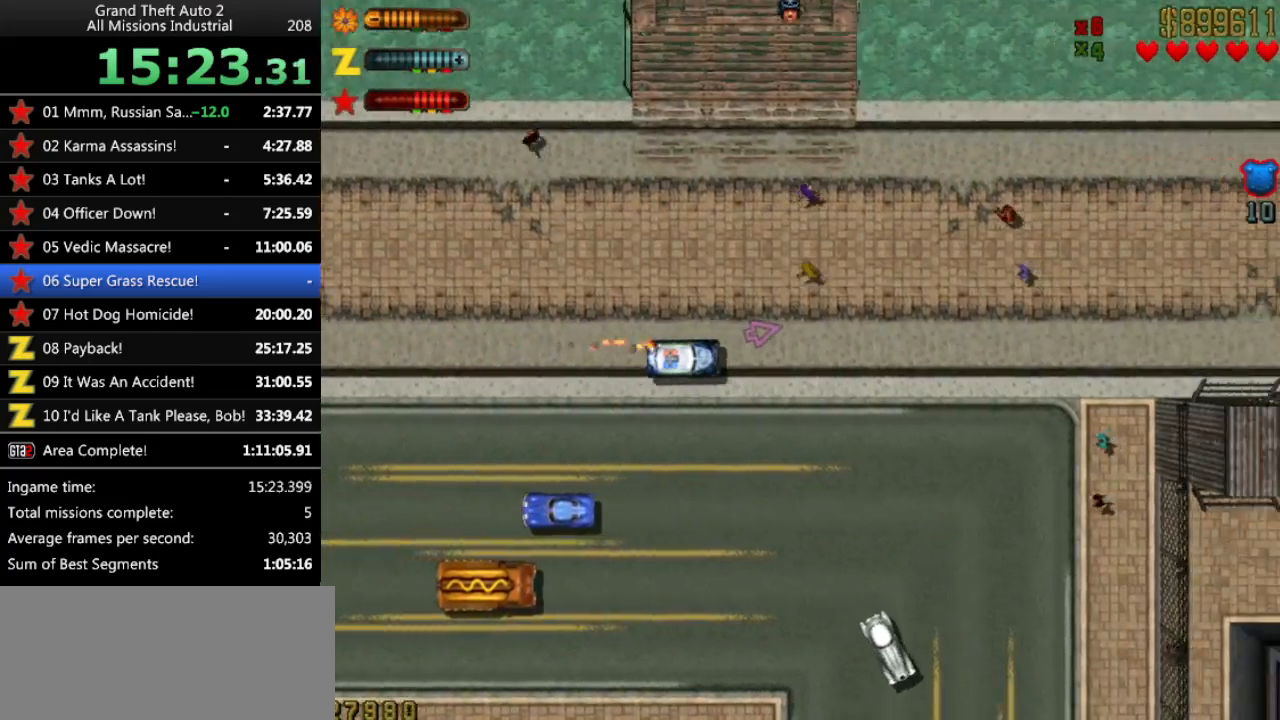
{"keys": ["up"], "events": []}
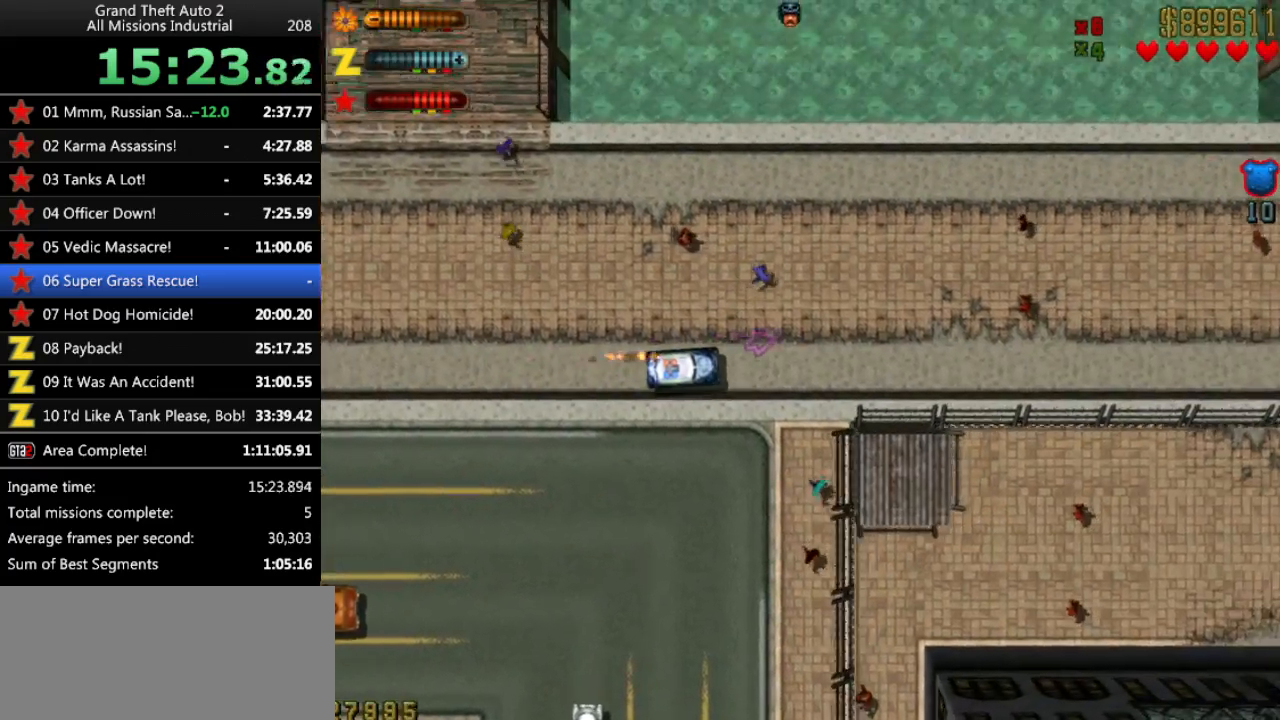
{"keys": ["up"], "events": [[83, "right", "down"], [117, "right", "up"]]}
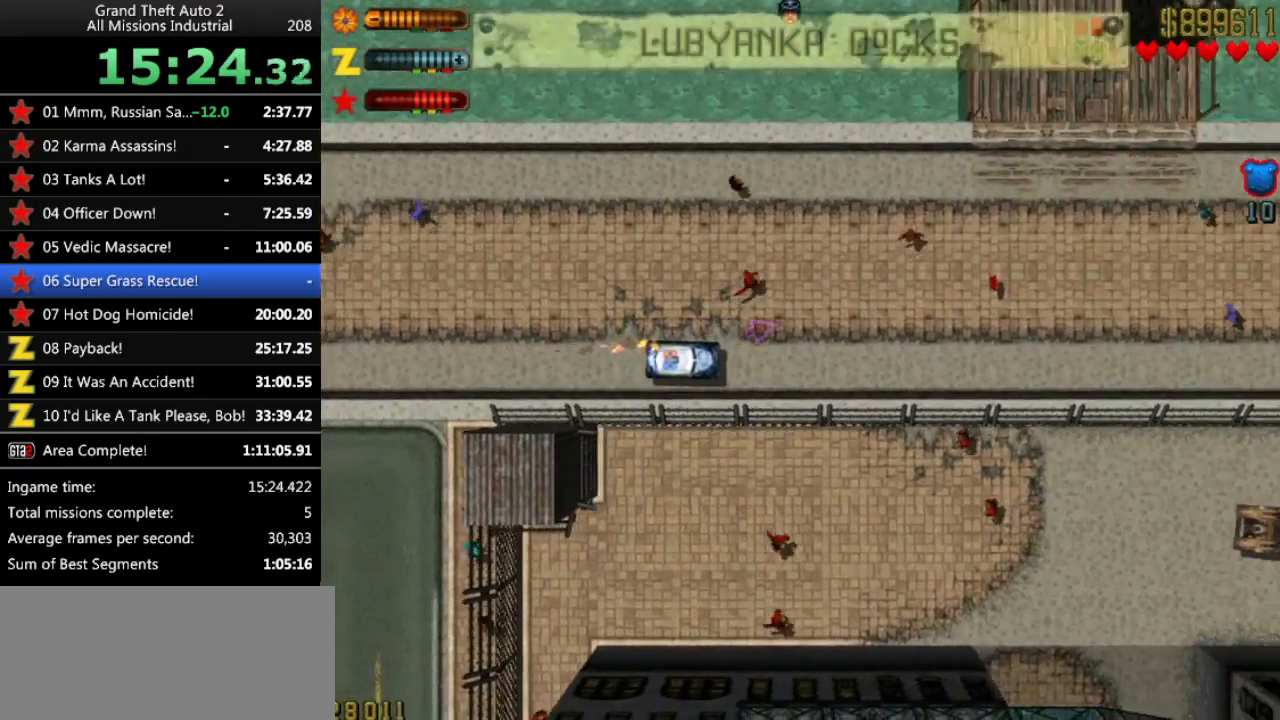
{"keys": ["up"], "events": []}
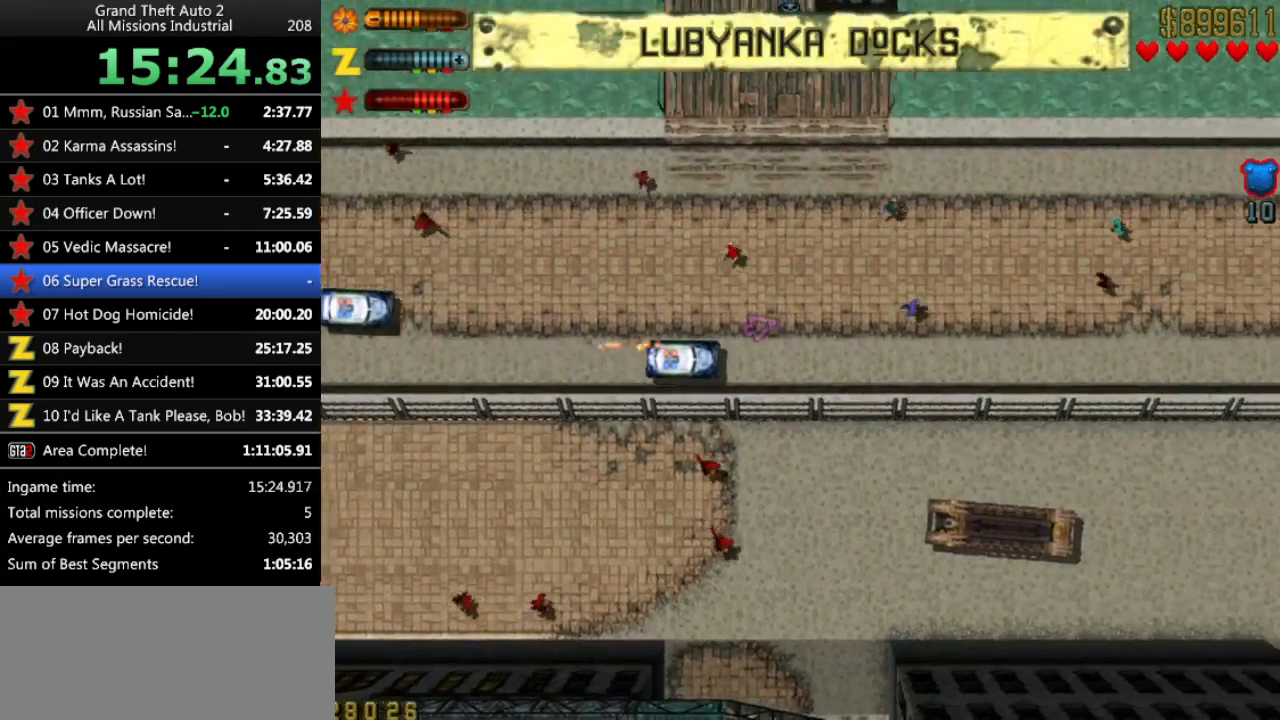
{"keys": ["up"], "events": [[100, "left", "down"], [150, "left", "up"]]}
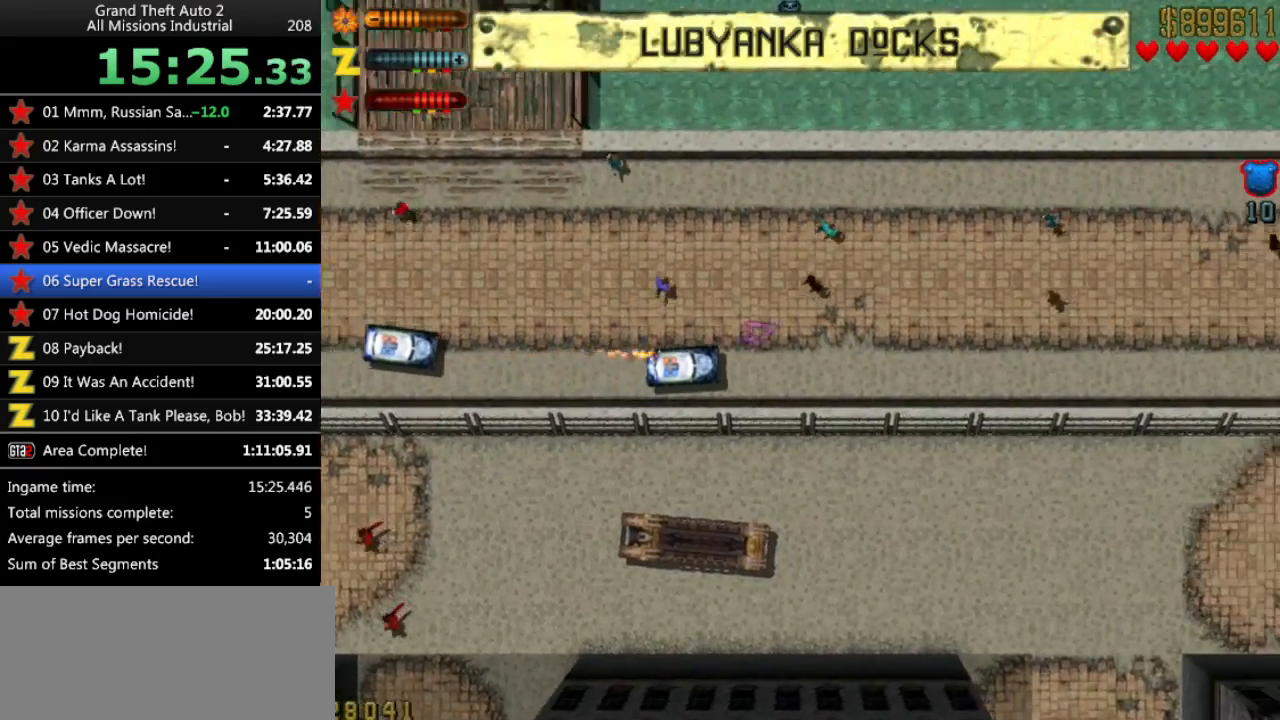
{"keys": ["up"], "events": []}
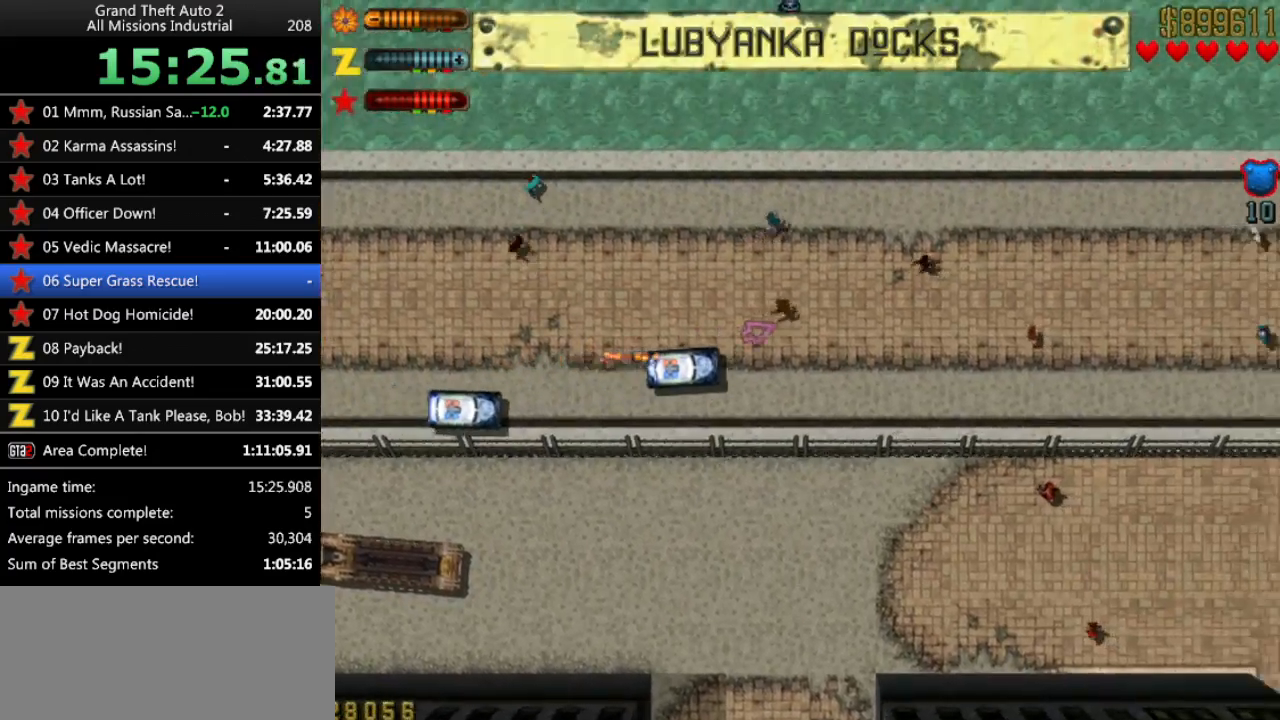
{"keys": ["up"], "events": []}
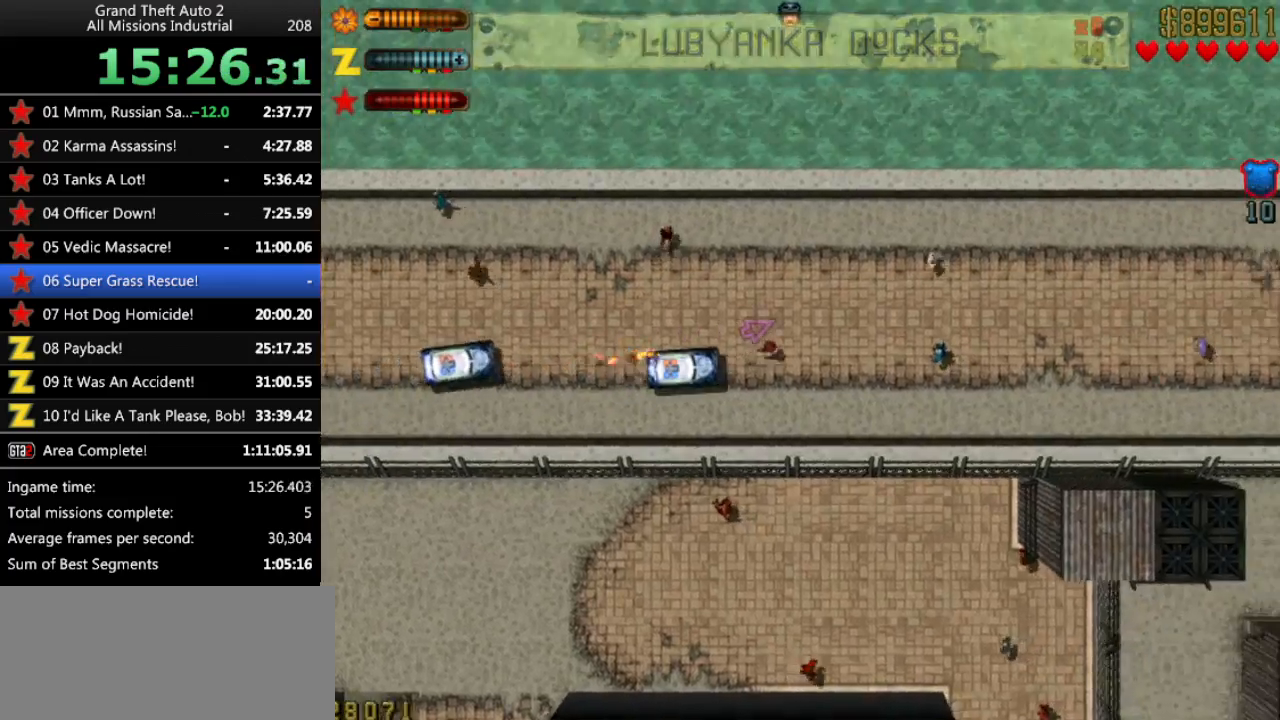
{"keys": ["up"], "events": []}
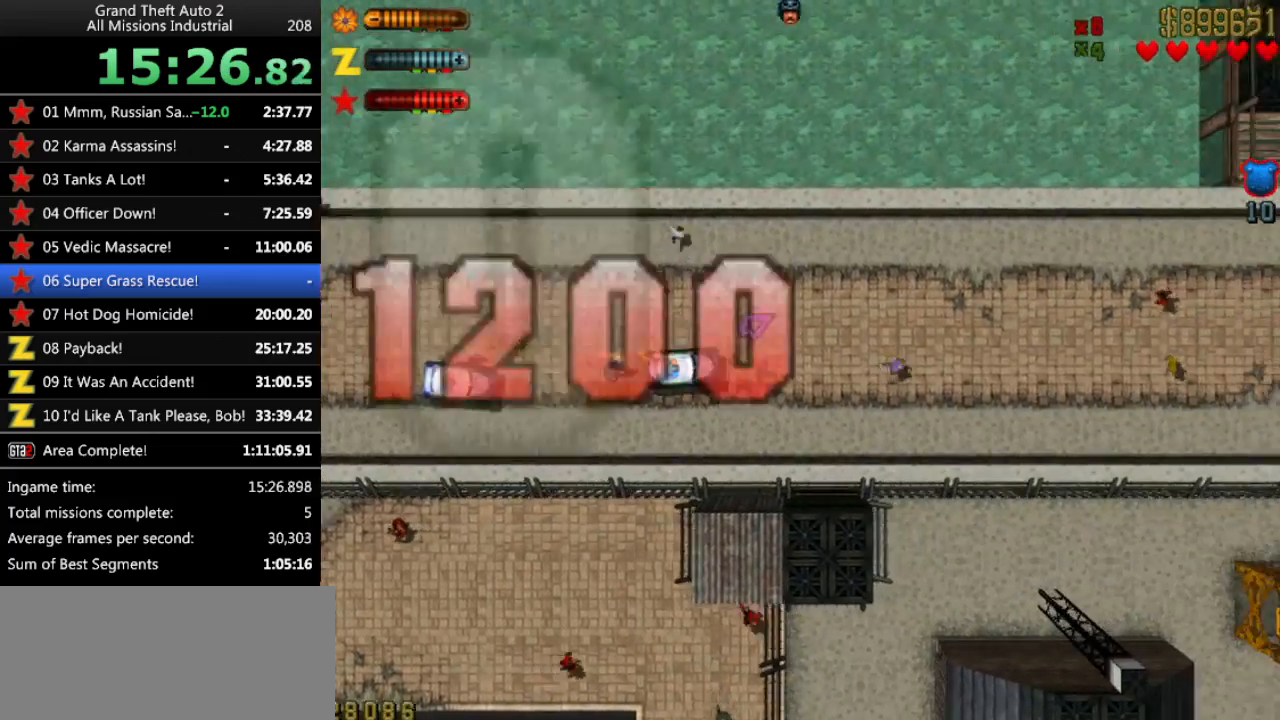
{"keys": ["up"], "events": []}
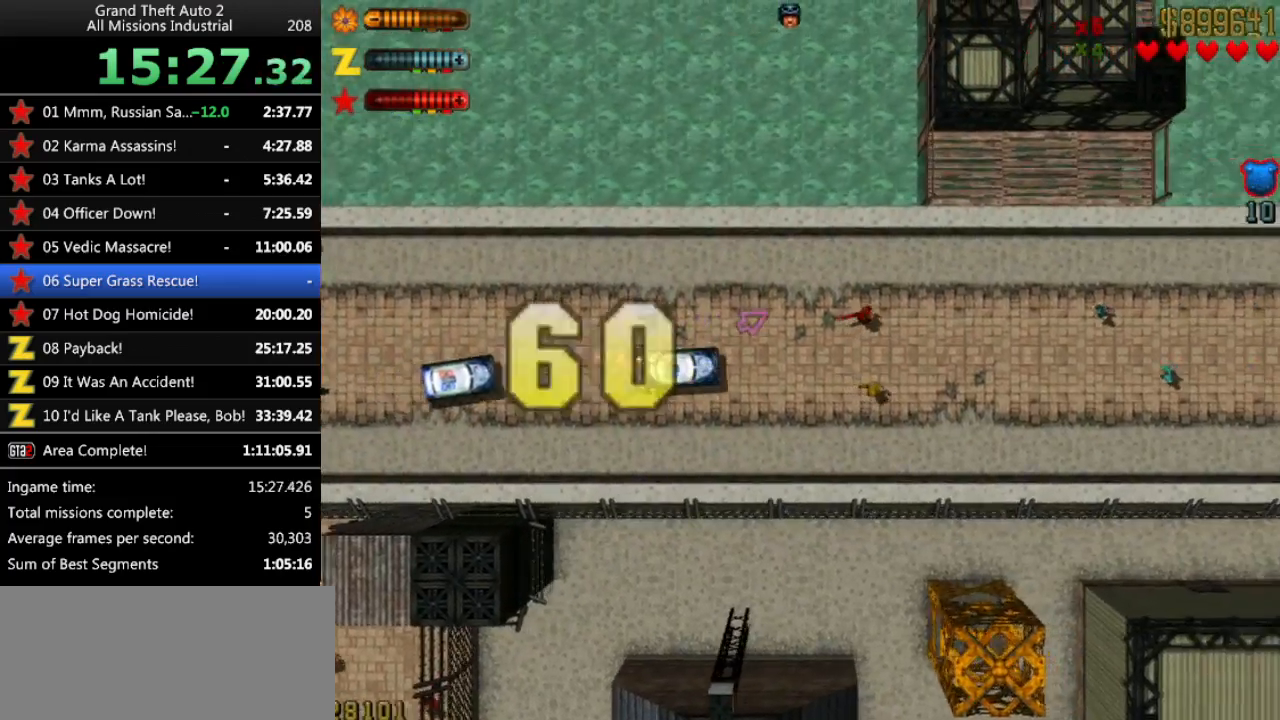
{"keys": ["up"], "events": []}
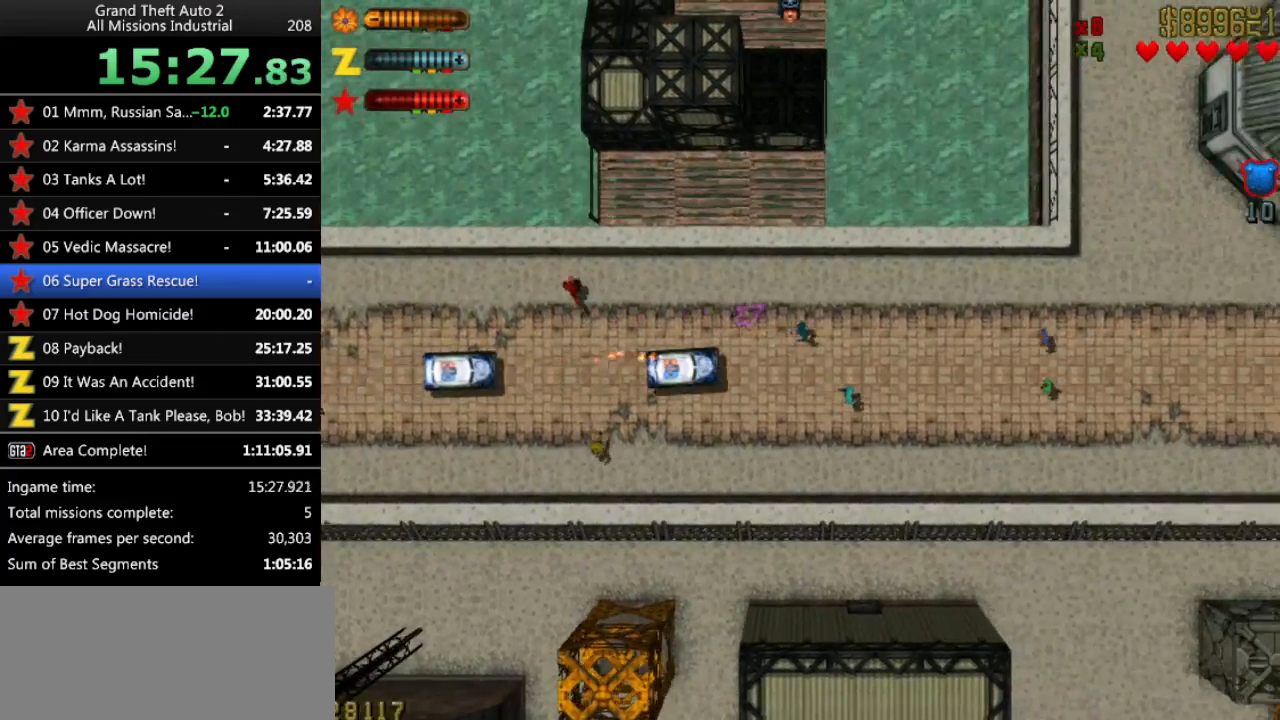
{"keys": ["up"], "events": [[150, "right", "down"], [200, "right", "up"]]}
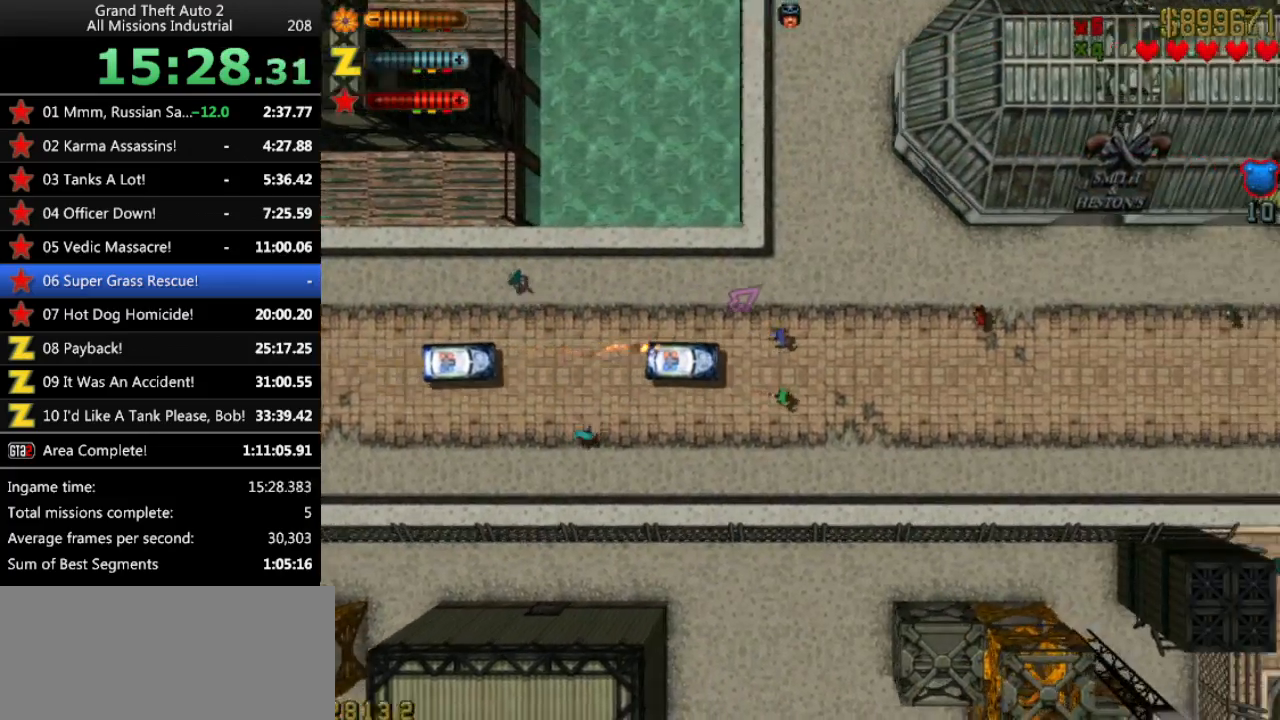
{"keys": ["up"], "events": []}
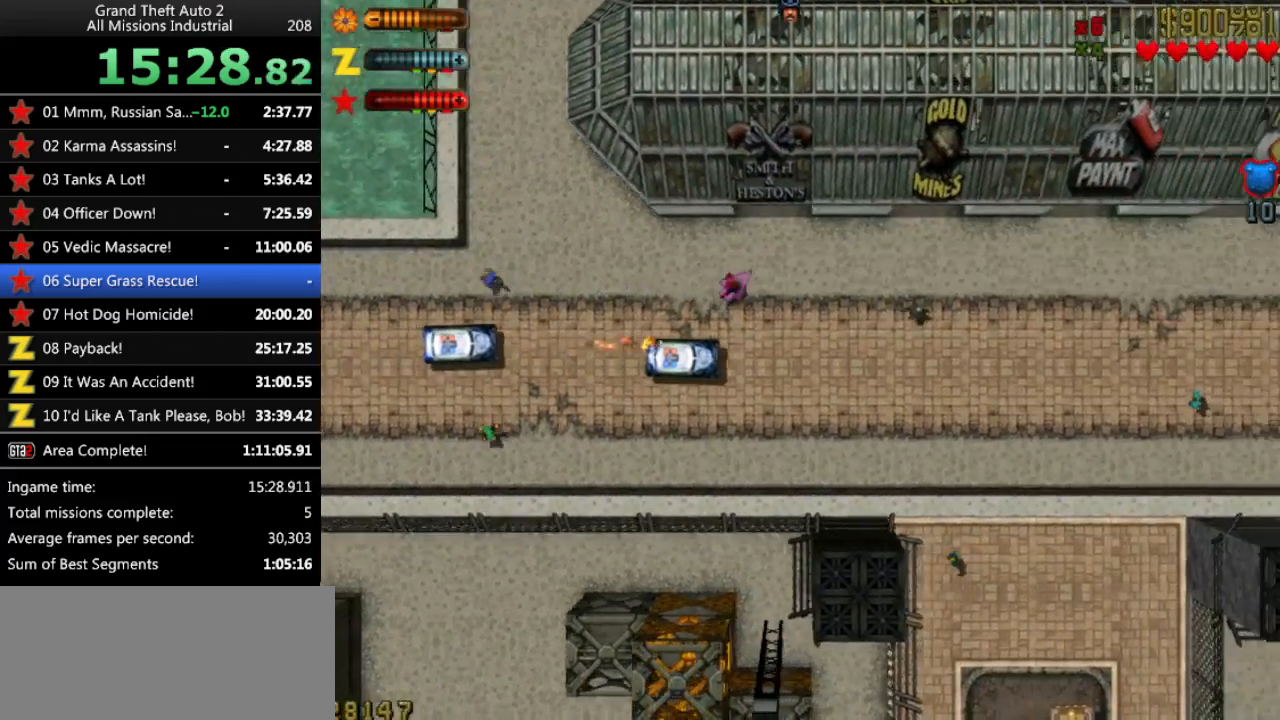
{"keys": ["up"], "events": []}
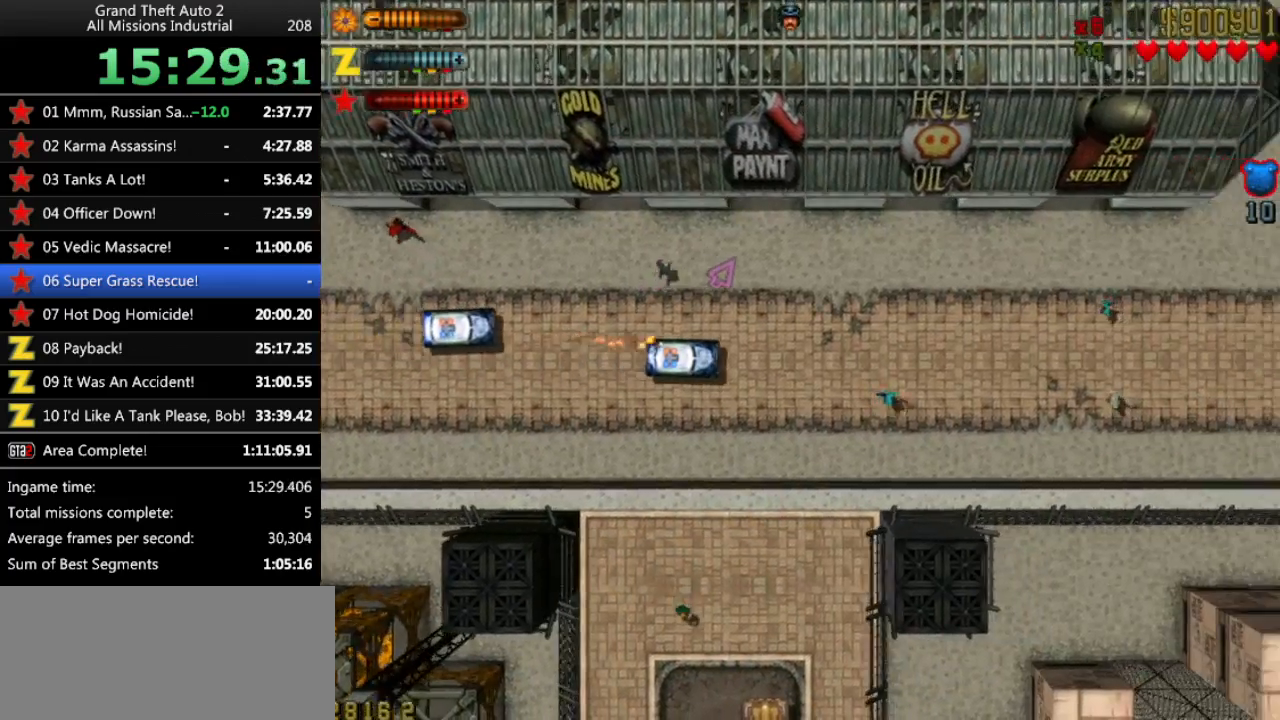
{"keys": ["up"], "events": []}
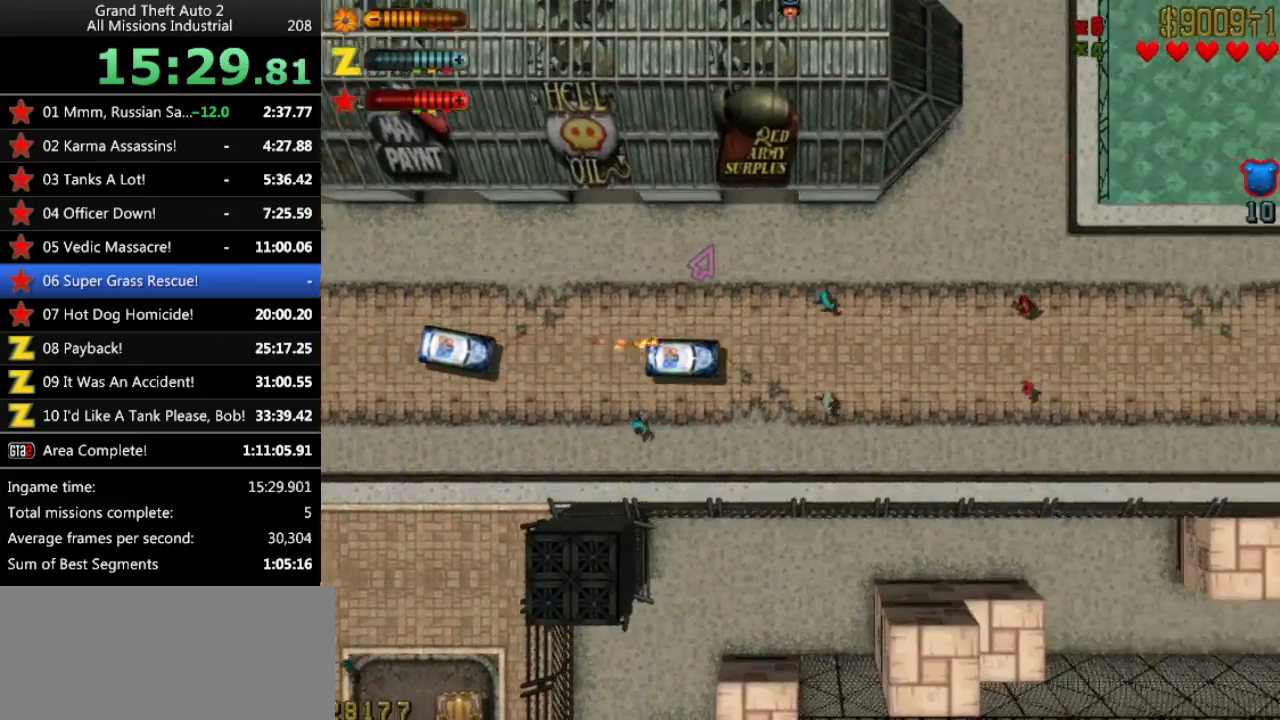
{"keys": ["up"], "events": []}
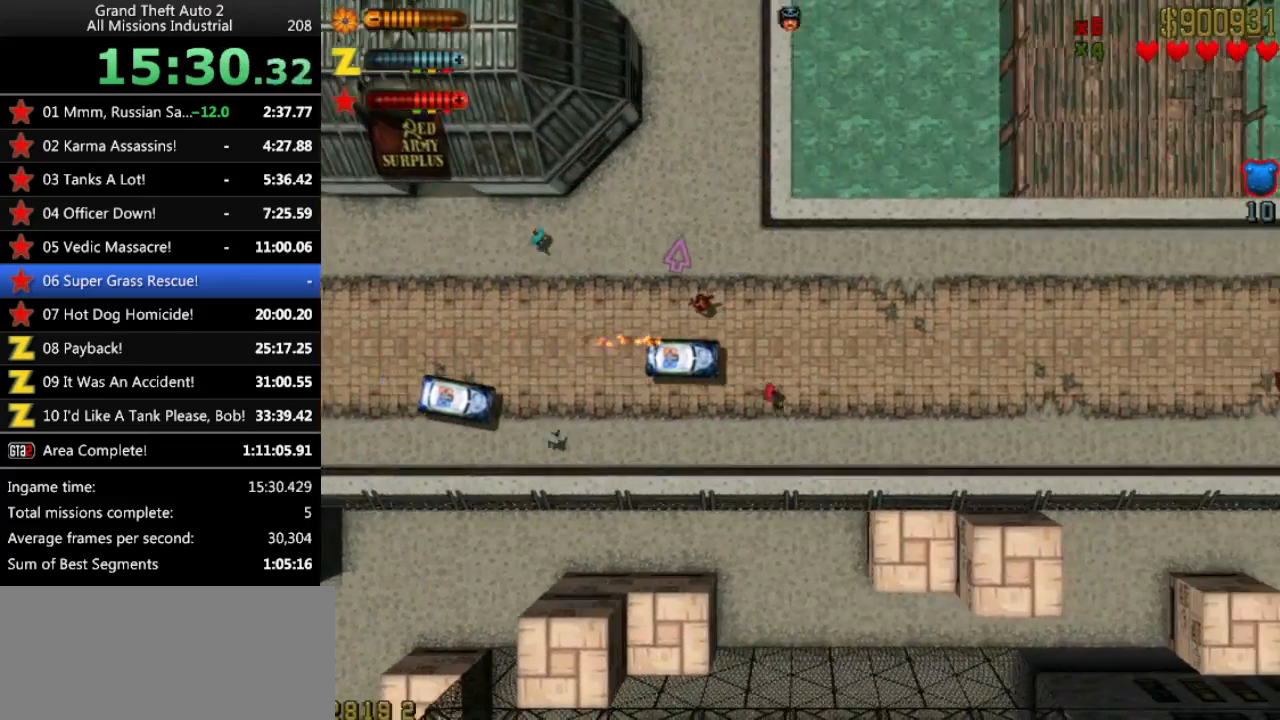
{"keys": ["left", "space"], "events": [[267, "left", "down"], [450, "space", "down"], [450, "up", "up"]]}
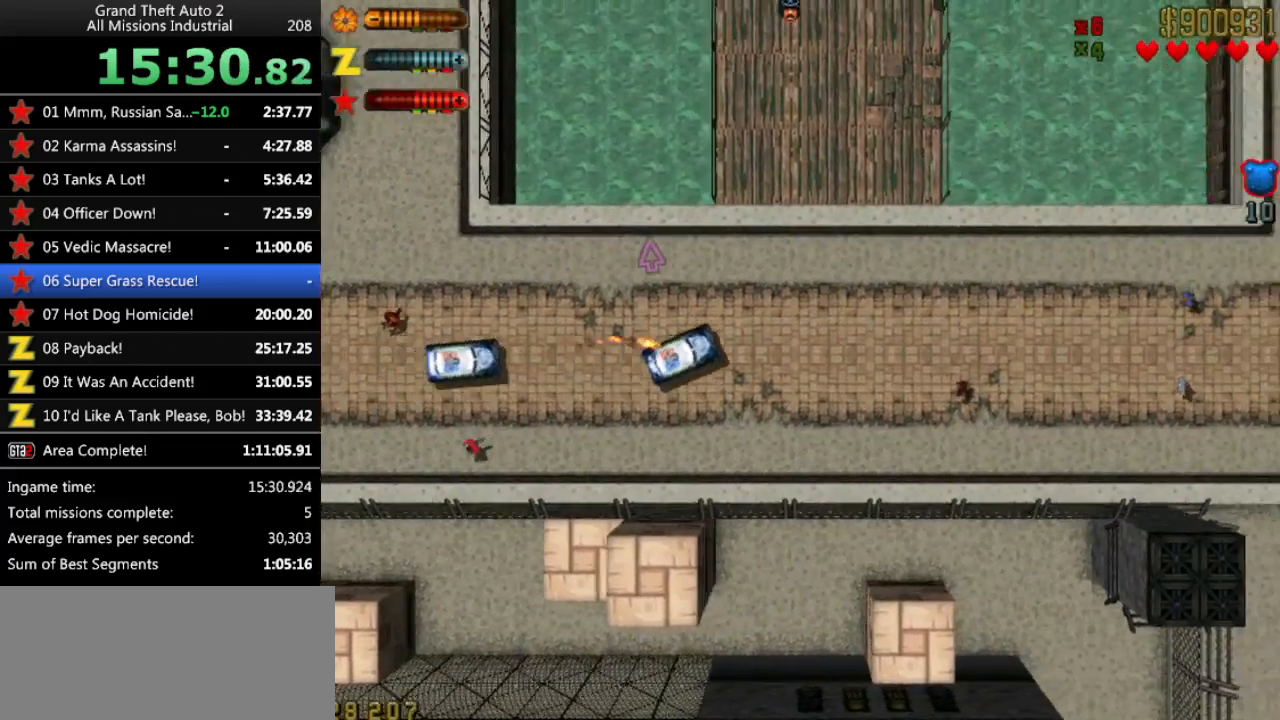
{"keys": ["down"], "events": [[333, "down", "down"], [383, "left", "up"], [383, "space", "up"]]}
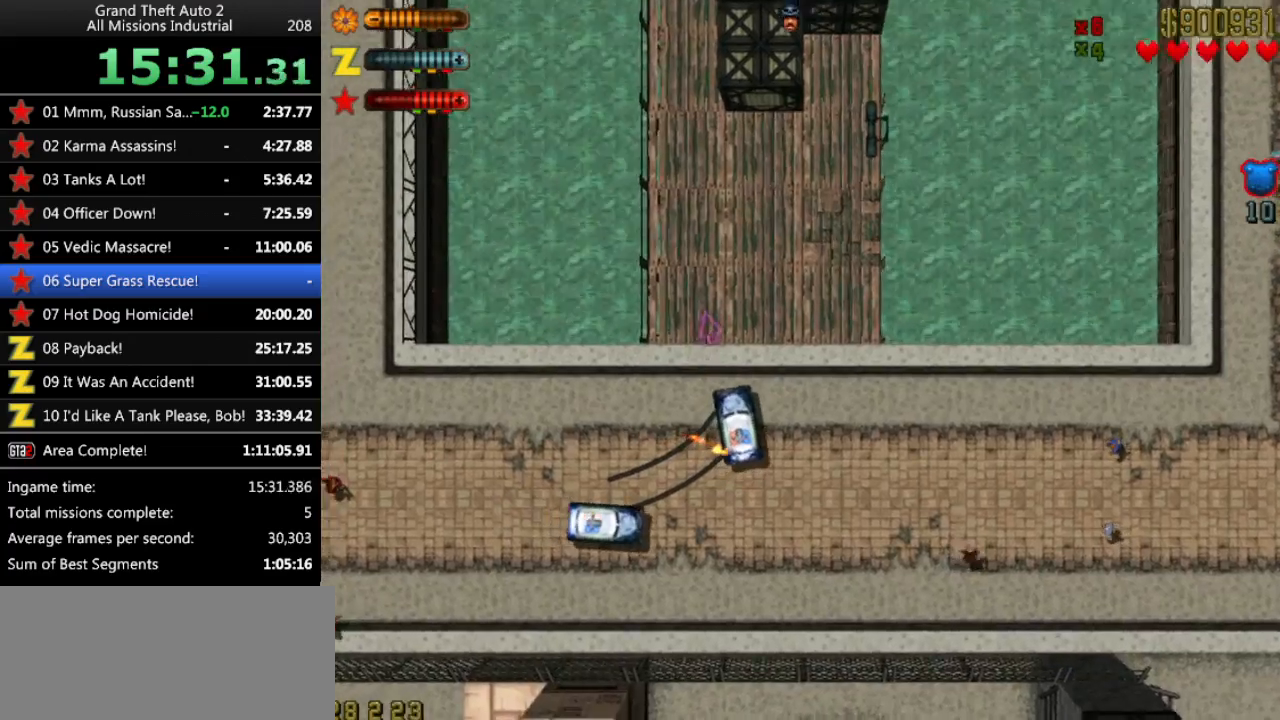
{"keys": ["up"], "events": [[117, "down", "up"], [117, "left", "down"], [150, "left", "up"], [250, "up", "down"]]}
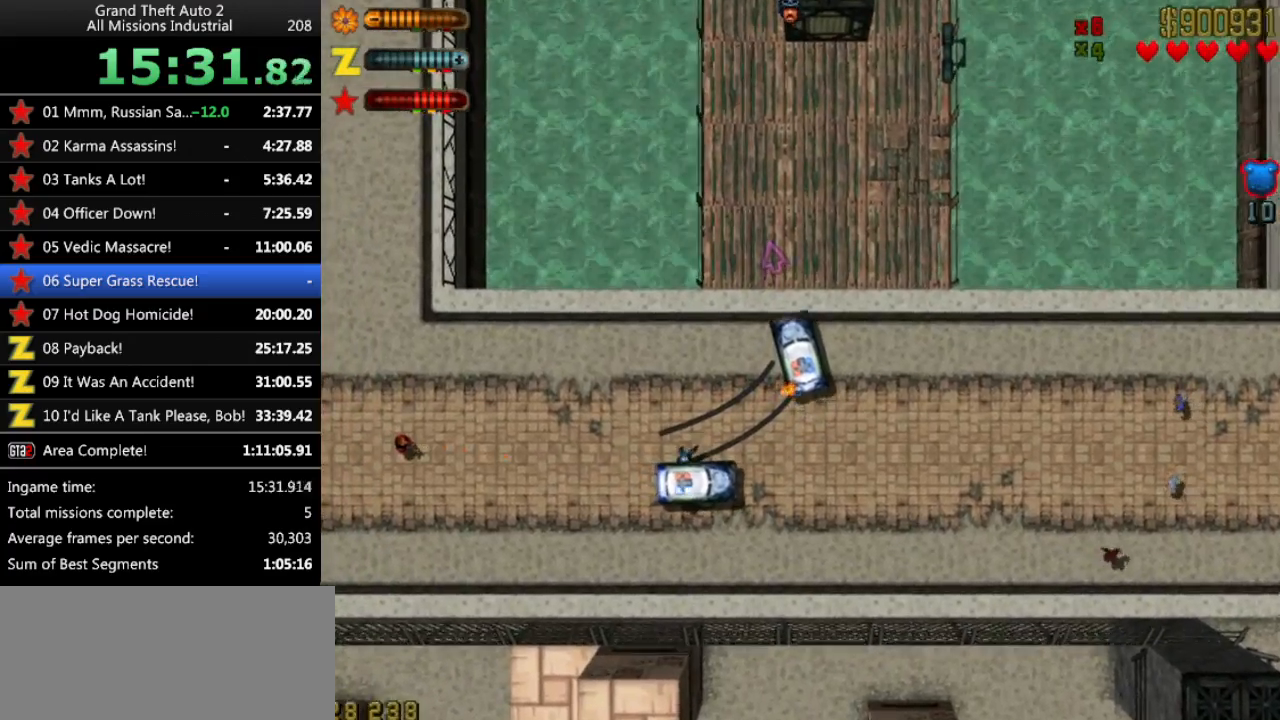
{"keys": ["up"], "events": []}
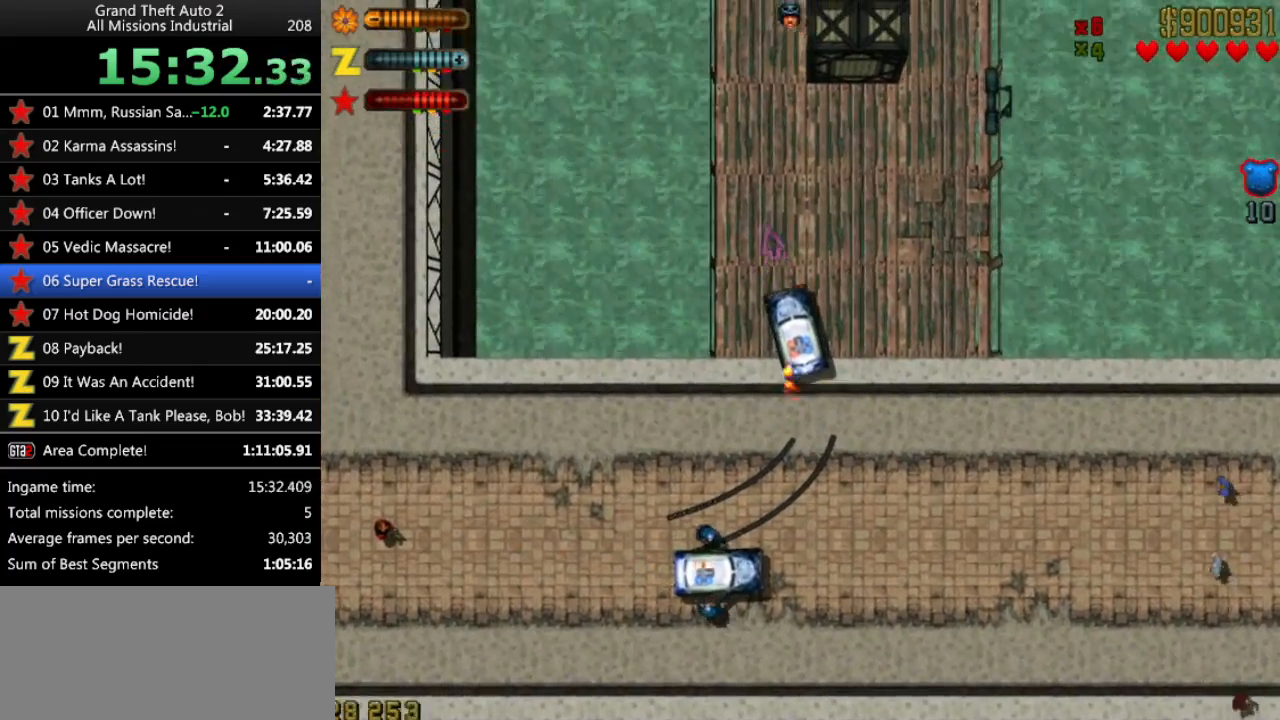
{"keys": ["up"], "events": [[133, "right", "down"], [183, "right", "up"]]}
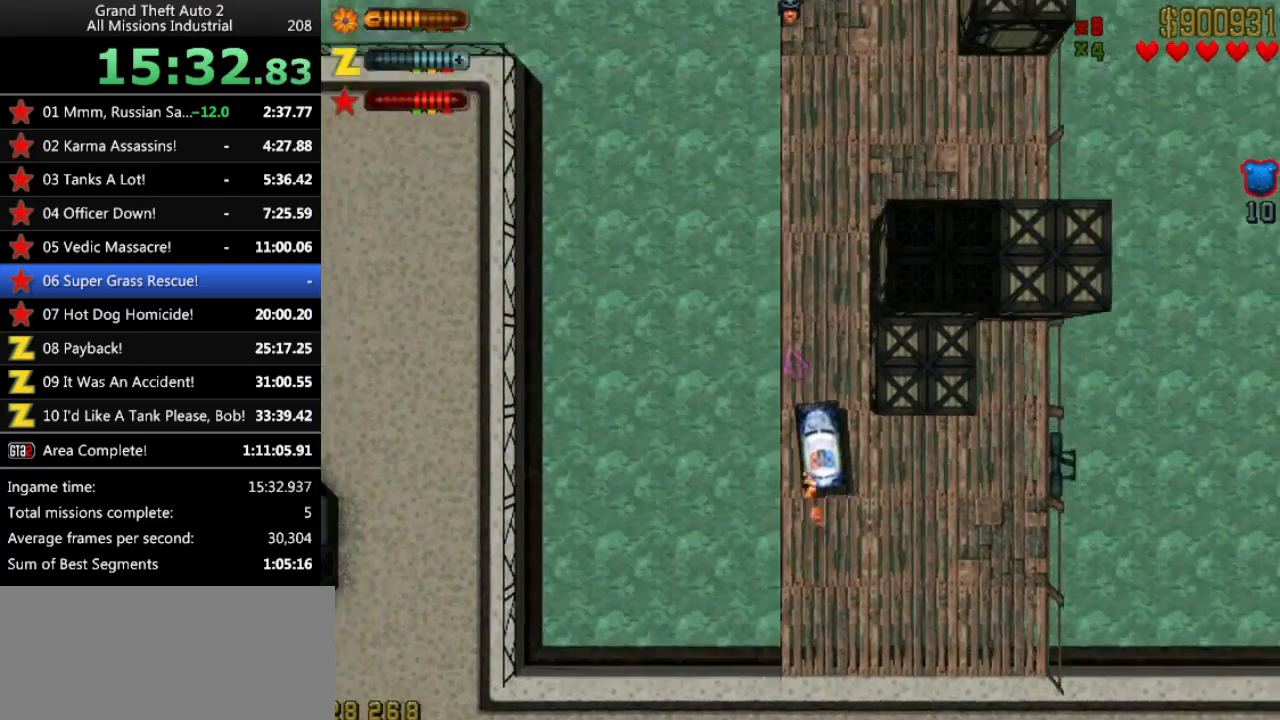
{"keys": ["up"], "events": [[67, "right", "down"], [200, "right", "up"]]}
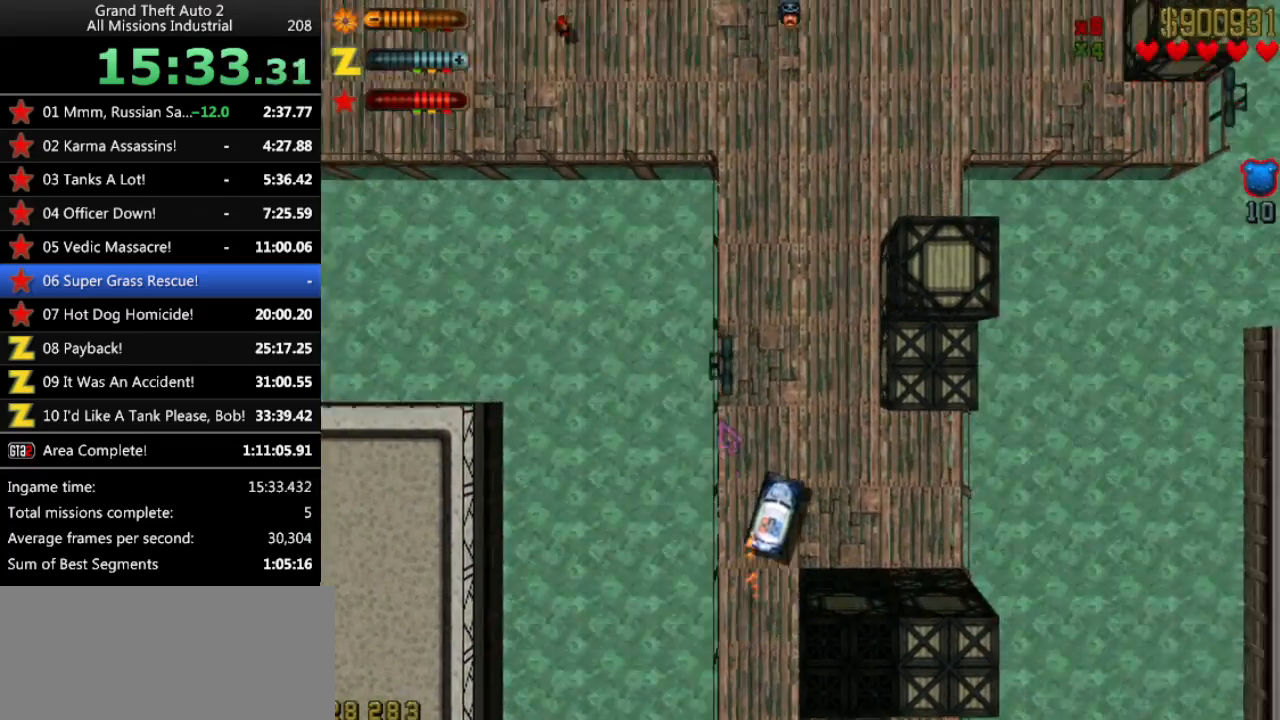
{"keys": [], "events": [[33, "left", "down"], [167, "left", "up"], [217, "up", "up"]]}
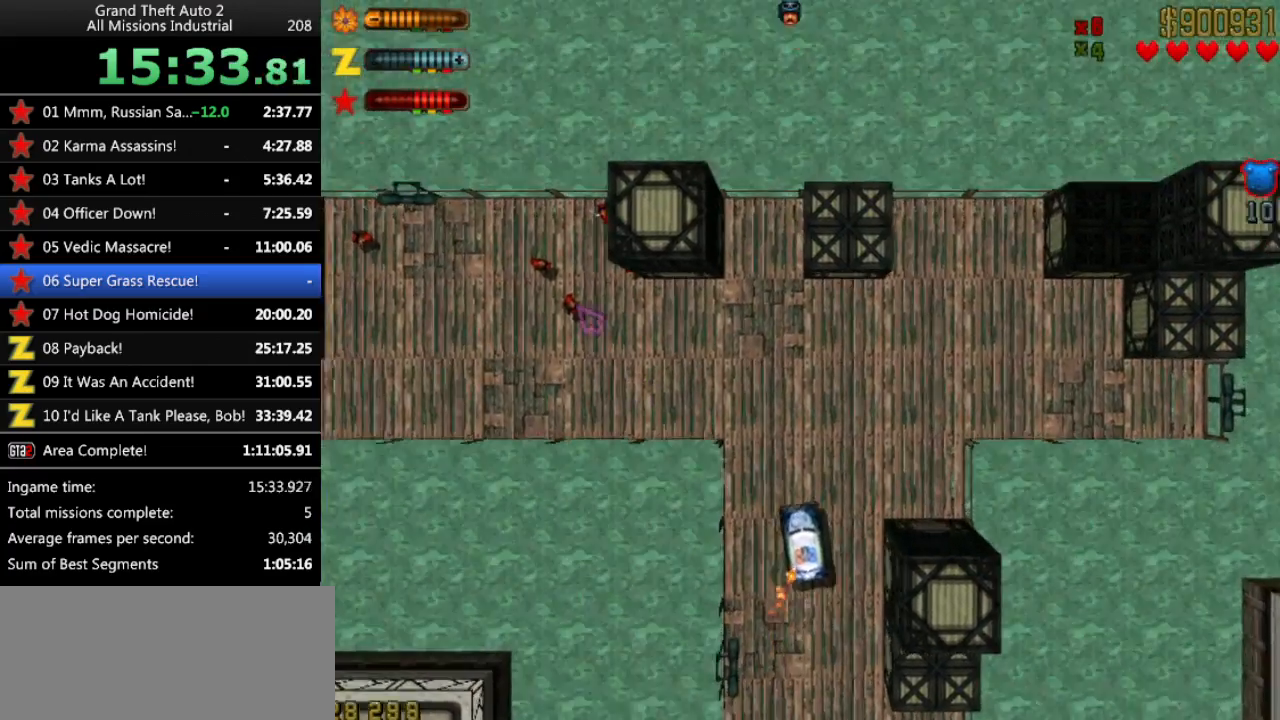
{"keys": [], "events": [[50, "down", "down"], [283, "down", "up"]]}
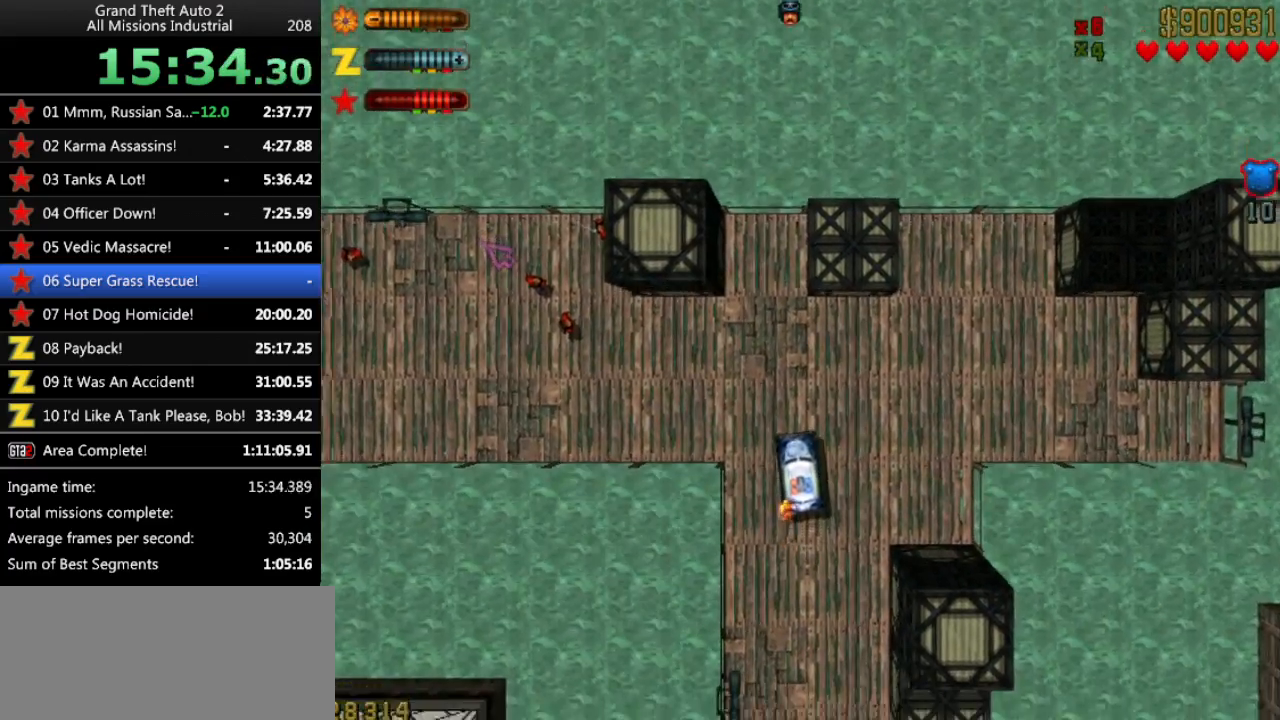
{"keys": [], "events": [[67, "down", "down"], [300, "return", "down"], [383, "return", "up"], [433, "down", "up"]]}
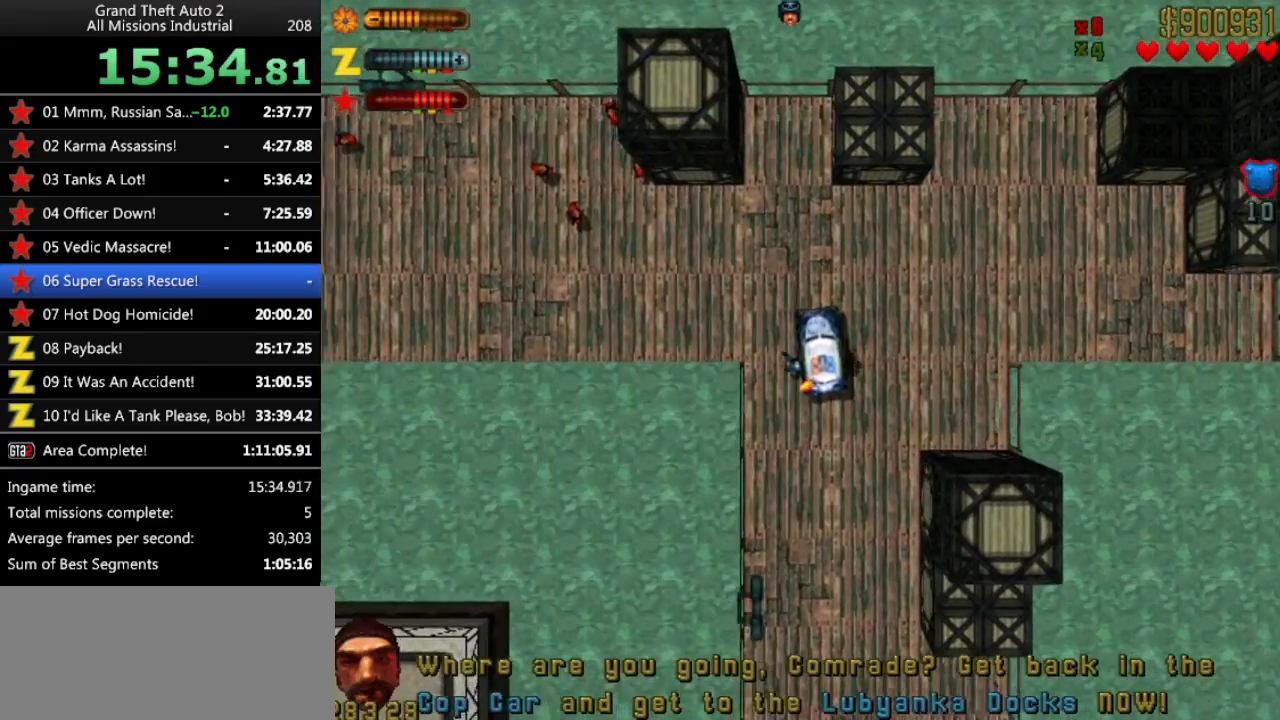
{"keys": [], "events": []}
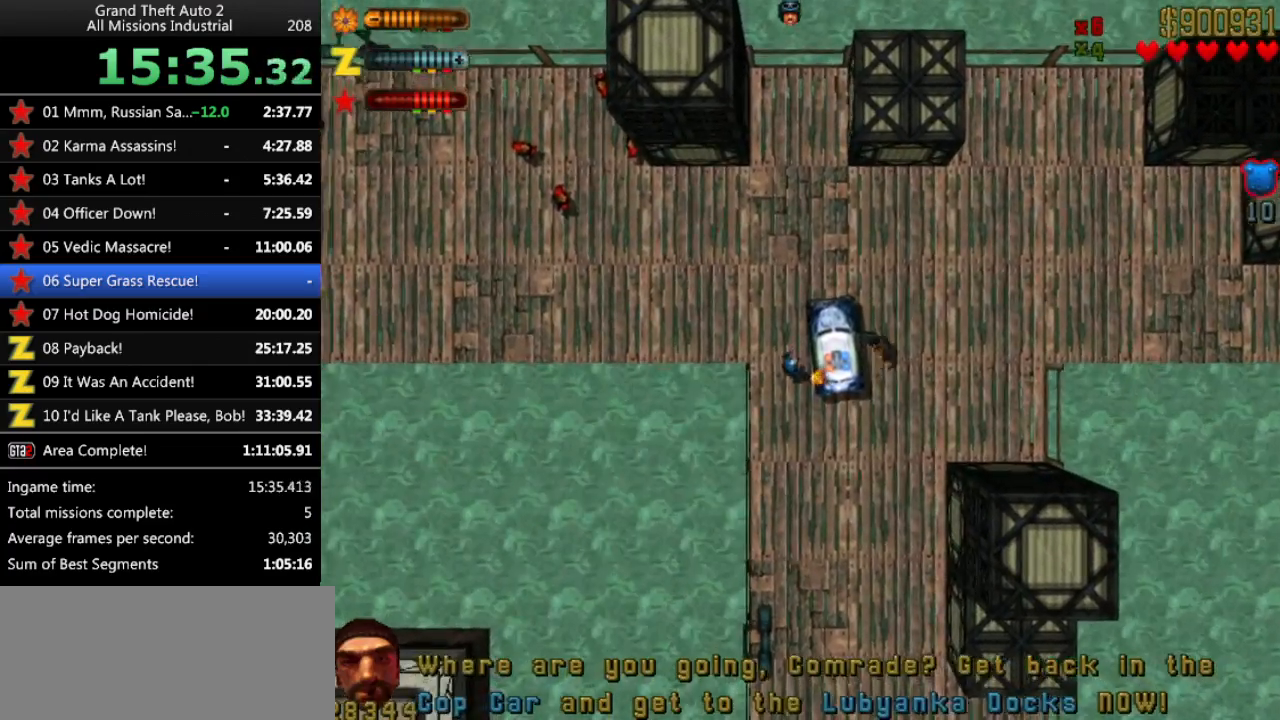
{"keys": [], "events": [[50, "up", "down"], [317, "left", "down"], [417, "up", "up"], [467, "left", "up"]]}
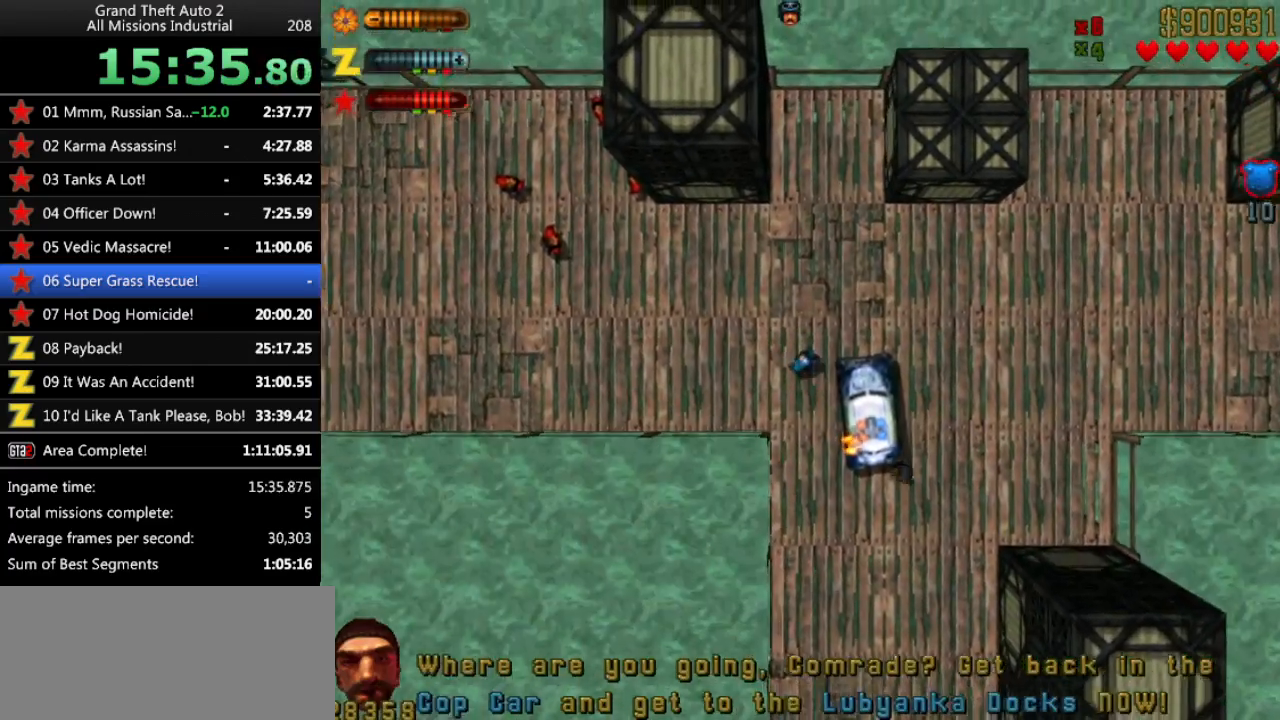
{"keys": ["left", "up"], "events": [[200, "up", "down"], [250, "left", "down"], [283, "left", "up"], [433, "left", "down"]]}
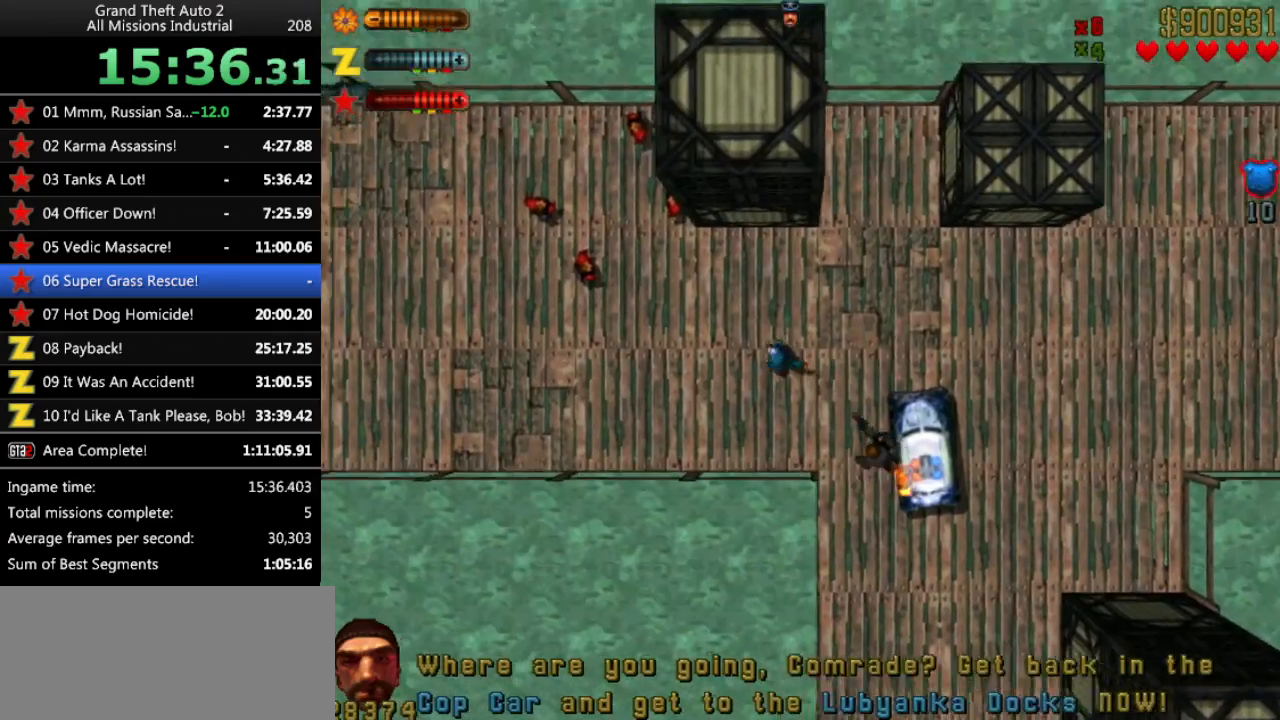
{"keys": ["right", "up"], "events": [[67, "left", "up"], [500, "right", "down"]]}
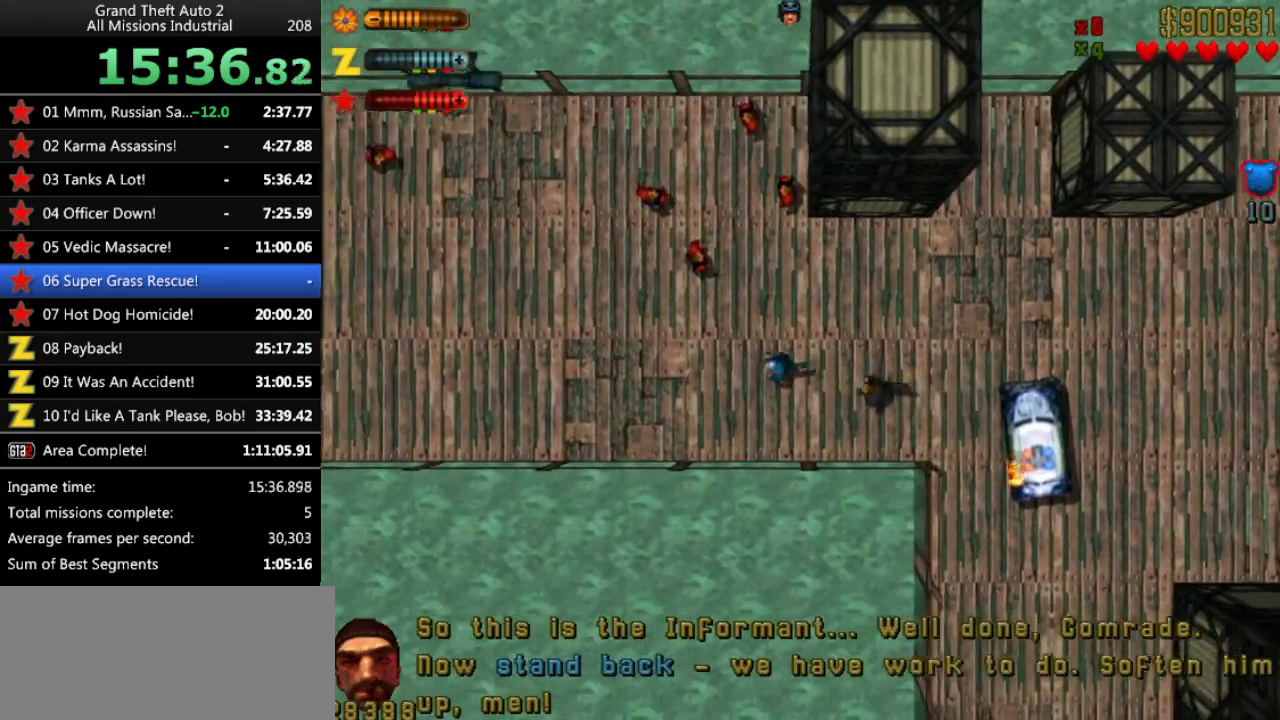
{"keys": ["right", "up"], "events": [[83, "right", "up"], [183, "right", "down"]]}
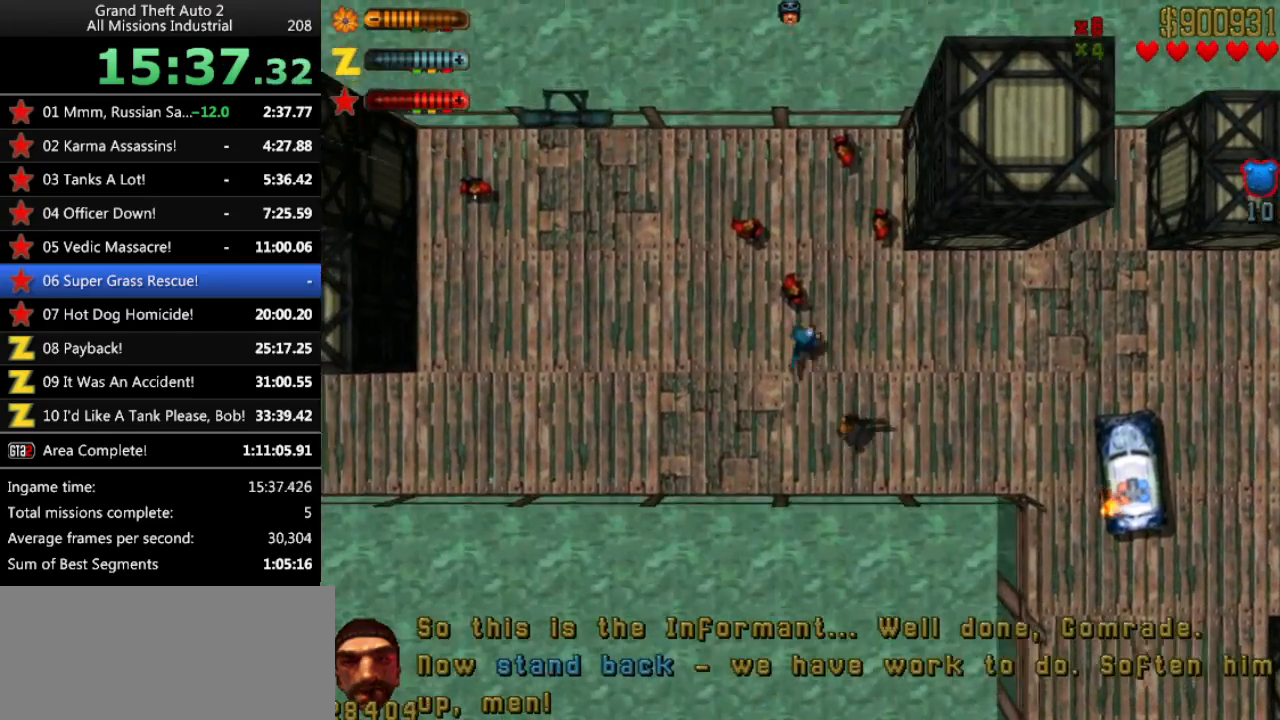
{"keys": ["right", "up"], "events": [[200, "right", "up"], [433, "right", "down"]]}
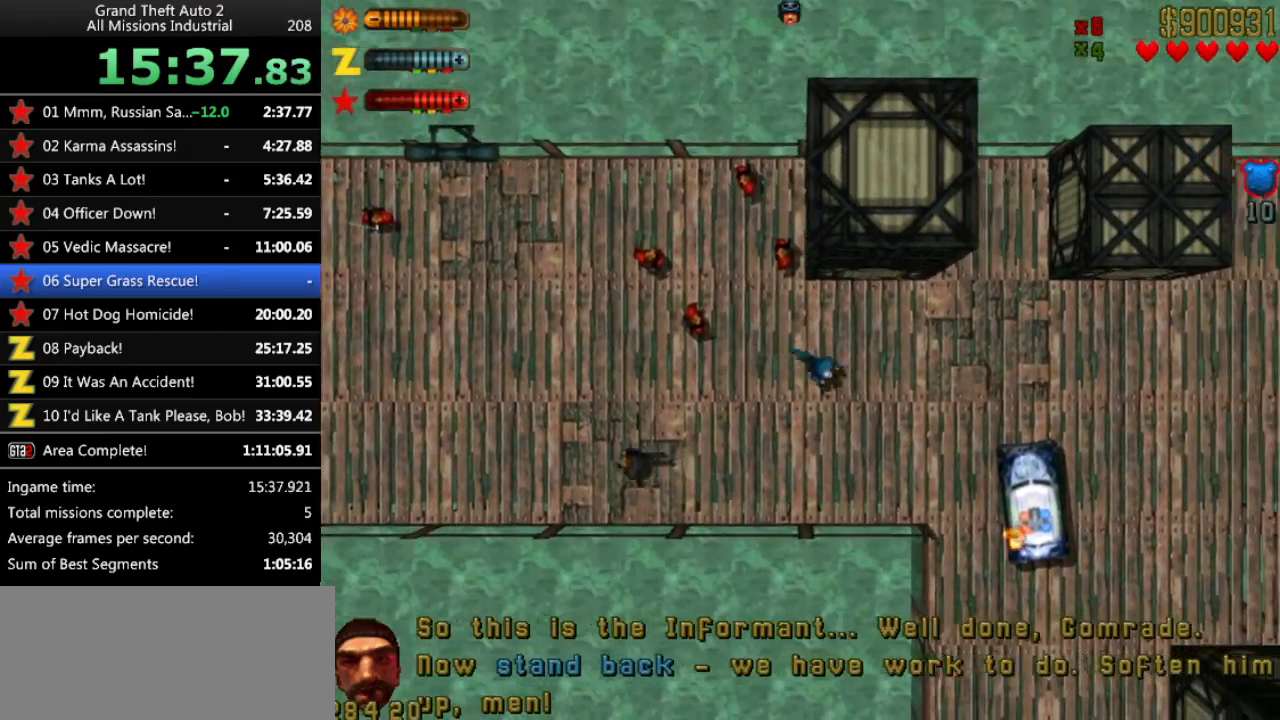
{"keys": [], "events": [[67, "right", "up"], [400, "space", "down"], [483, "space", "up"], [483, "up", "up"]]}